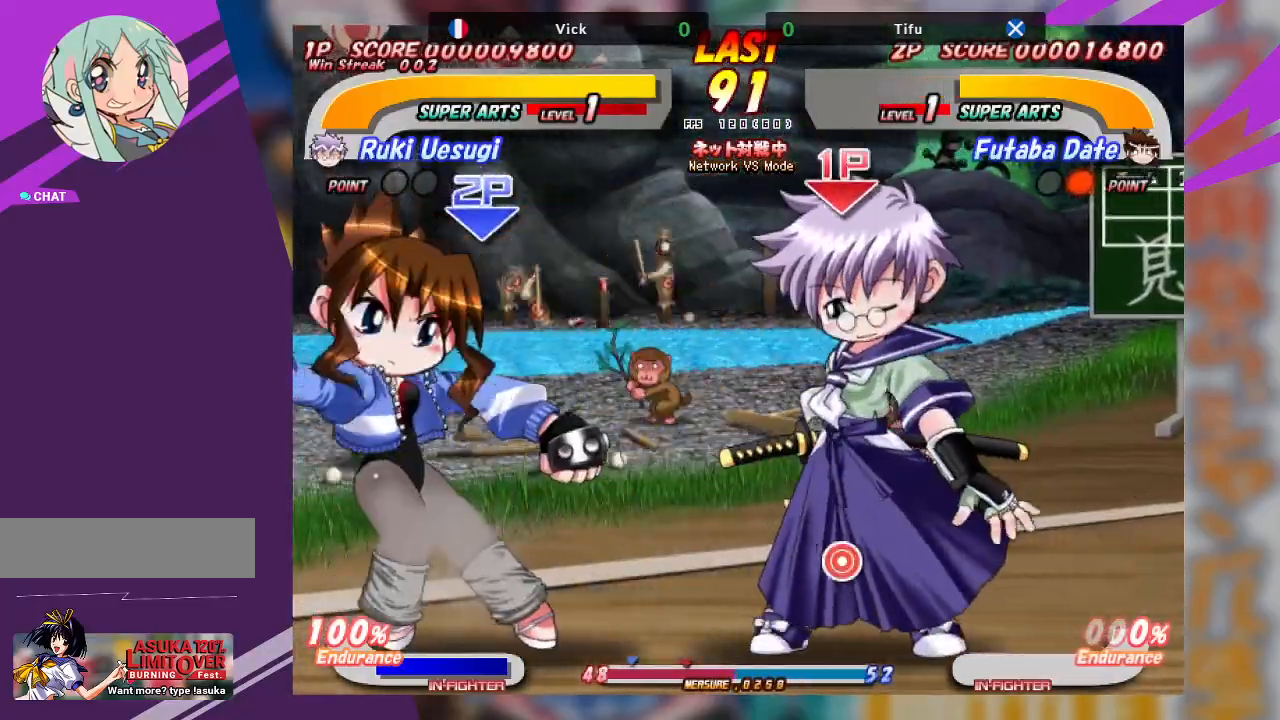
Gameplay with a controller (arcade stick); each line is a JSON object with the inputs held at the frame after it. "events" lists button and stick changes between this image and that frame as [ms after this image, input, new state], when the widget could be followed in between. Not read: L3 R3 other_buttons.
{"buttons": ["CROSS"], "left_stick": "left", "events": [[183, "left_stick", "left"], [233, "CROSS", "down"]]}
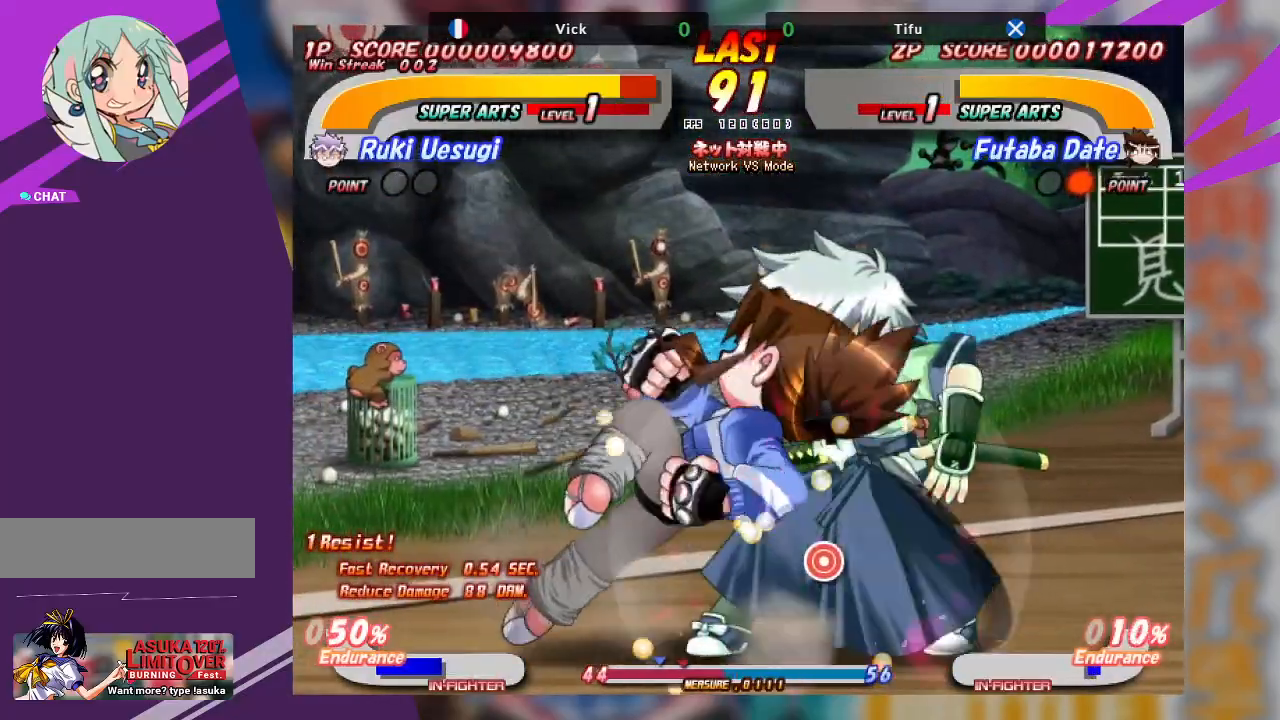
{"buttons": ["CROSS"], "left_stick": "center", "events": [[50, "CROSS", "up"], [200, "CROSS", "down"], [233, "left_stick", "center"]]}
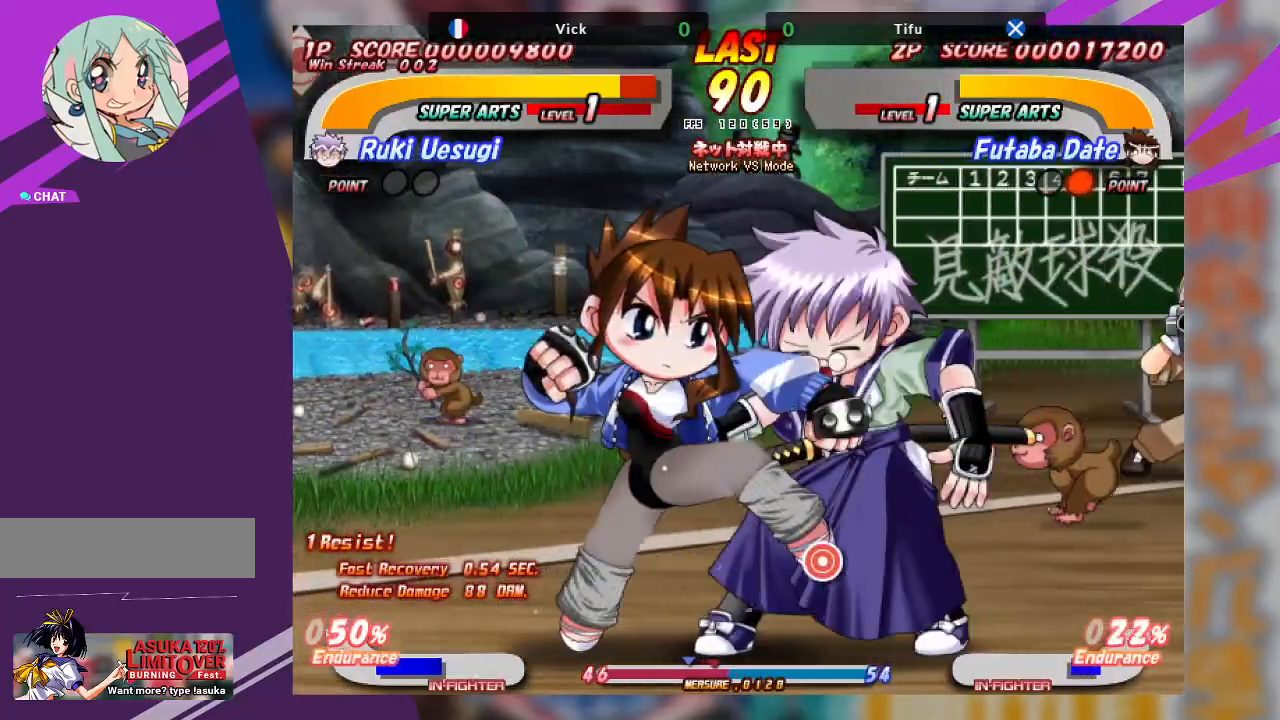
{"buttons": [], "left_stick": "center", "events": [[267, "left_stick", "down"], [350, "left_stick", "center"], [450, "CROSS", "up"]]}
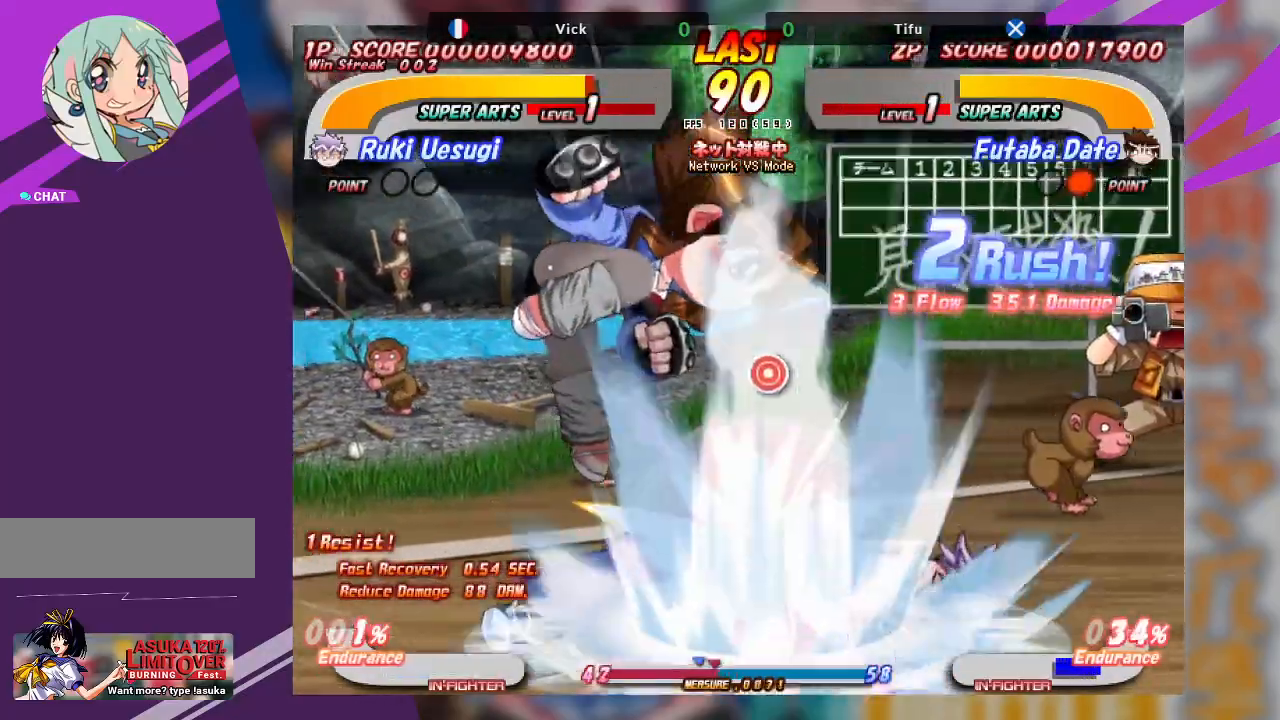
{"buttons": [], "left_stick": "left", "events": [[200, "CROSS", "down"], [283, "left_stick", "left"], [333, "CROSS", "up"], [383, "CROSS", "down"], [483, "CROSS", "up"]]}
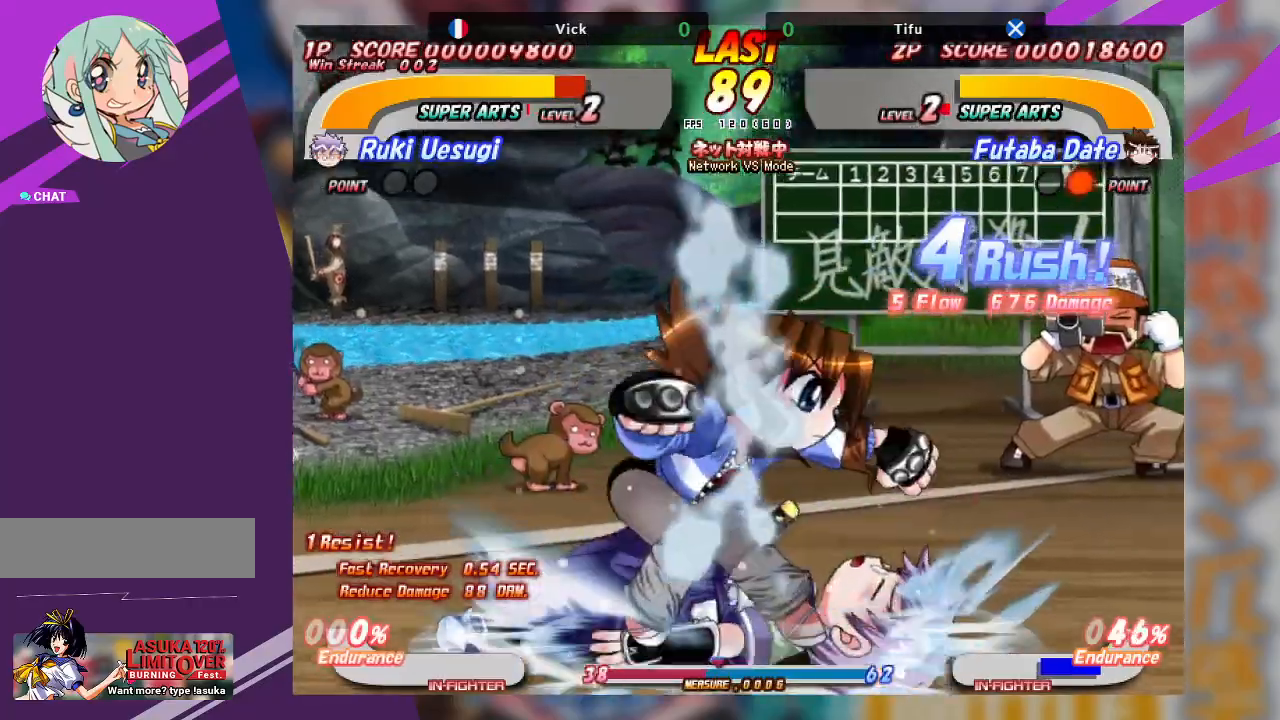
{"buttons": ["CROSS"], "left_stick": "center", "events": [[17, "CROSS", "down"], [133, "CROSS", "up"], [167, "CROSS", "down"], [267, "left_stick", "center"]]}
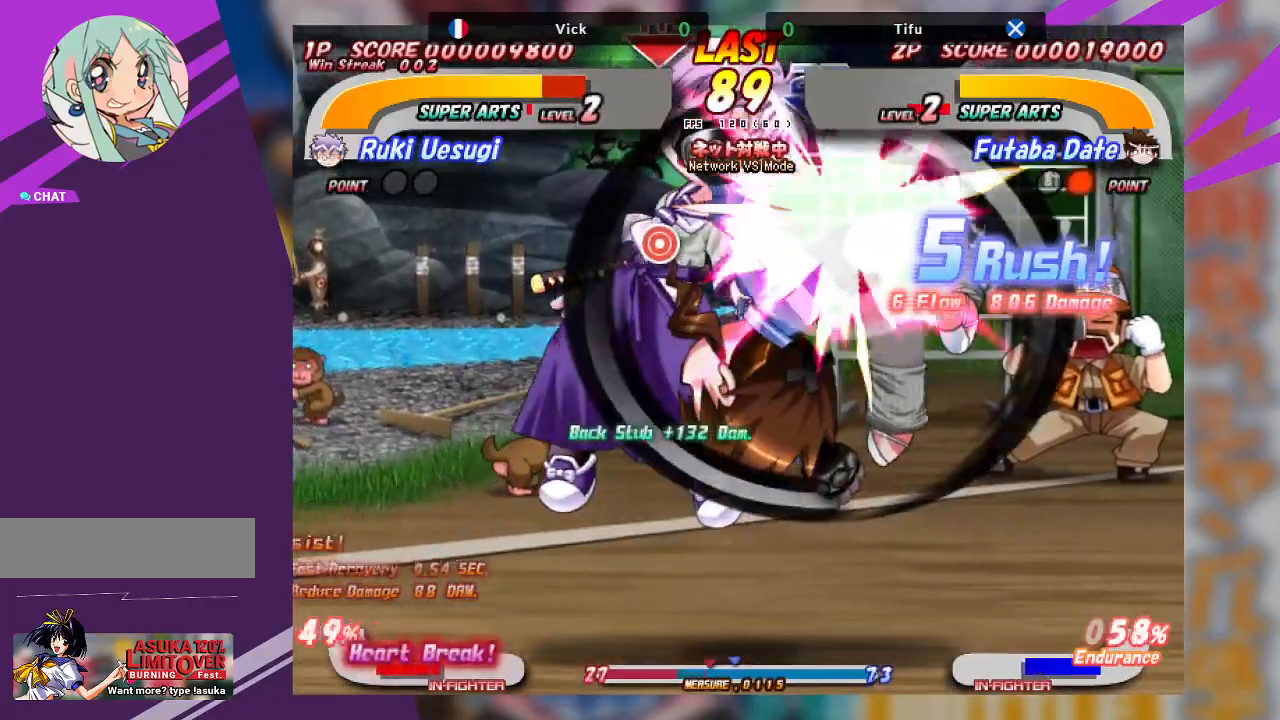
{"buttons": ["CROSS"], "left_stick": "center", "events": [[83, "CROSS", "up"], [483, "CROSS", "down"]]}
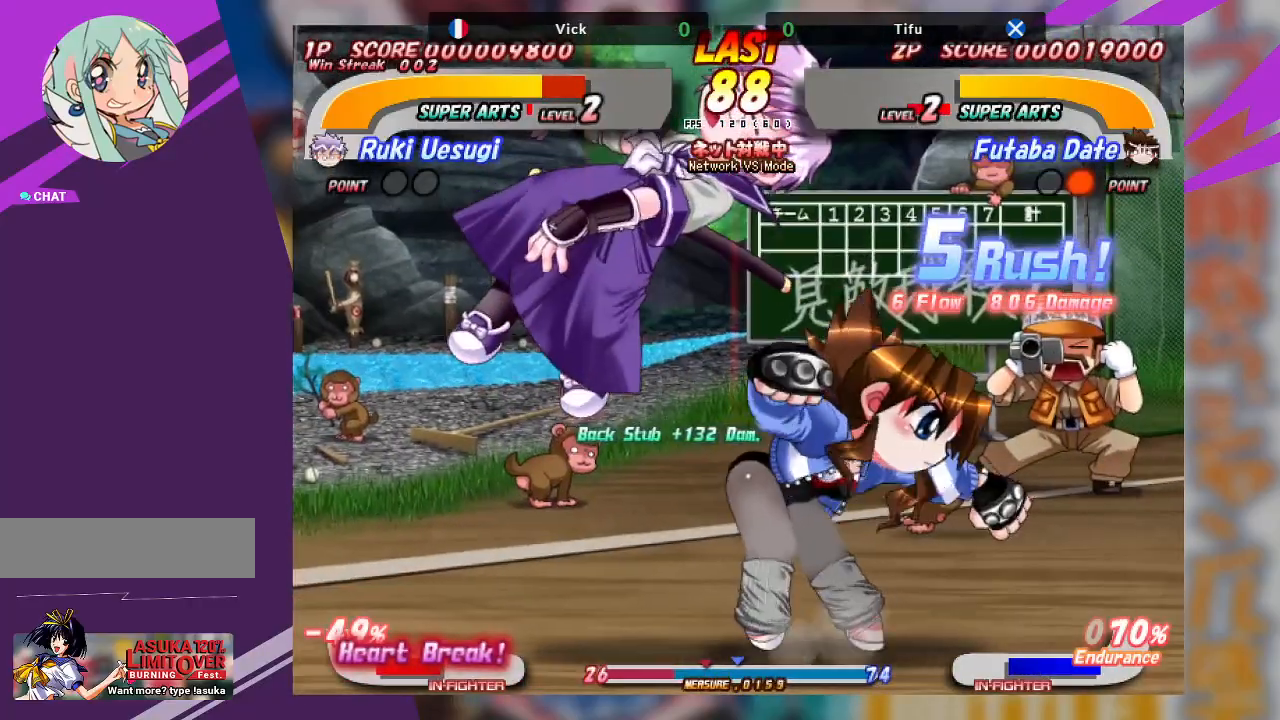
{"buttons": ["CROSS"], "left_stick": "center", "events": []}
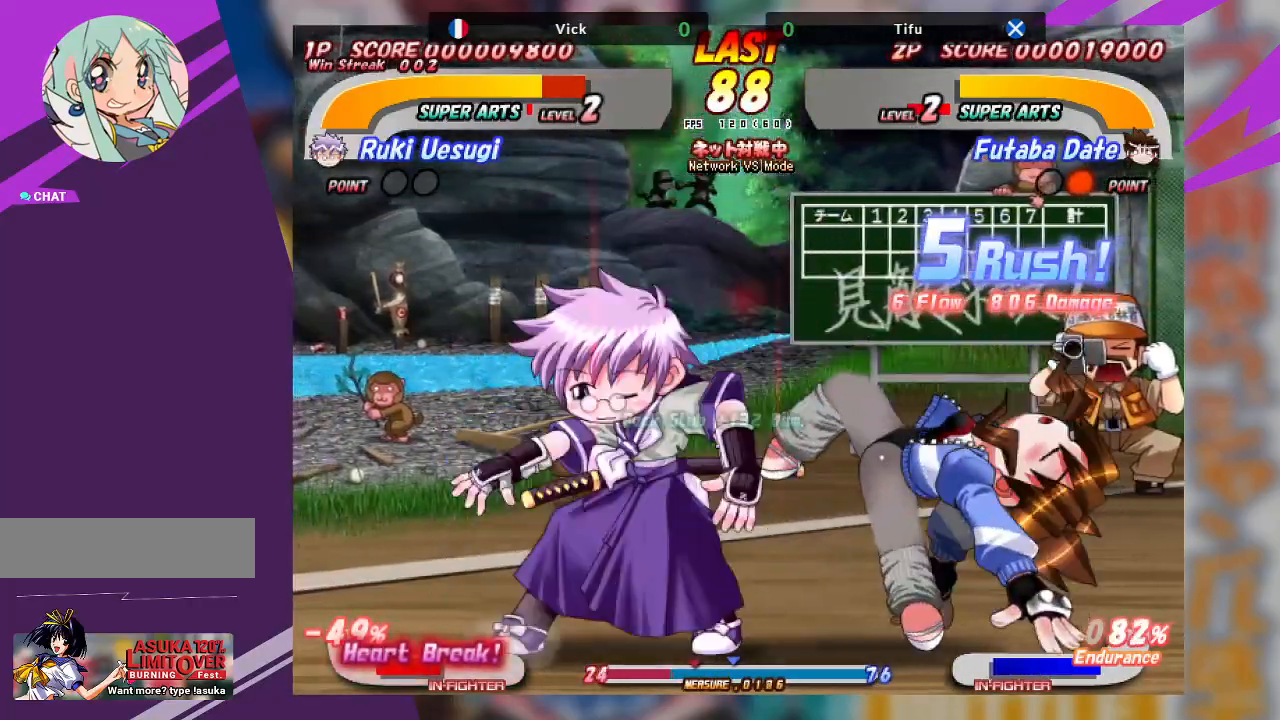
{"buttons": [], "left_stick": "up", "events": [[117, "CROSS", "up"], [200, "left_stick", "up"], [233, "CROSS", "down"], [317, "CROSS", "up"], [383, "CROSS", "down"], [500, "CROSS", "up"]]}
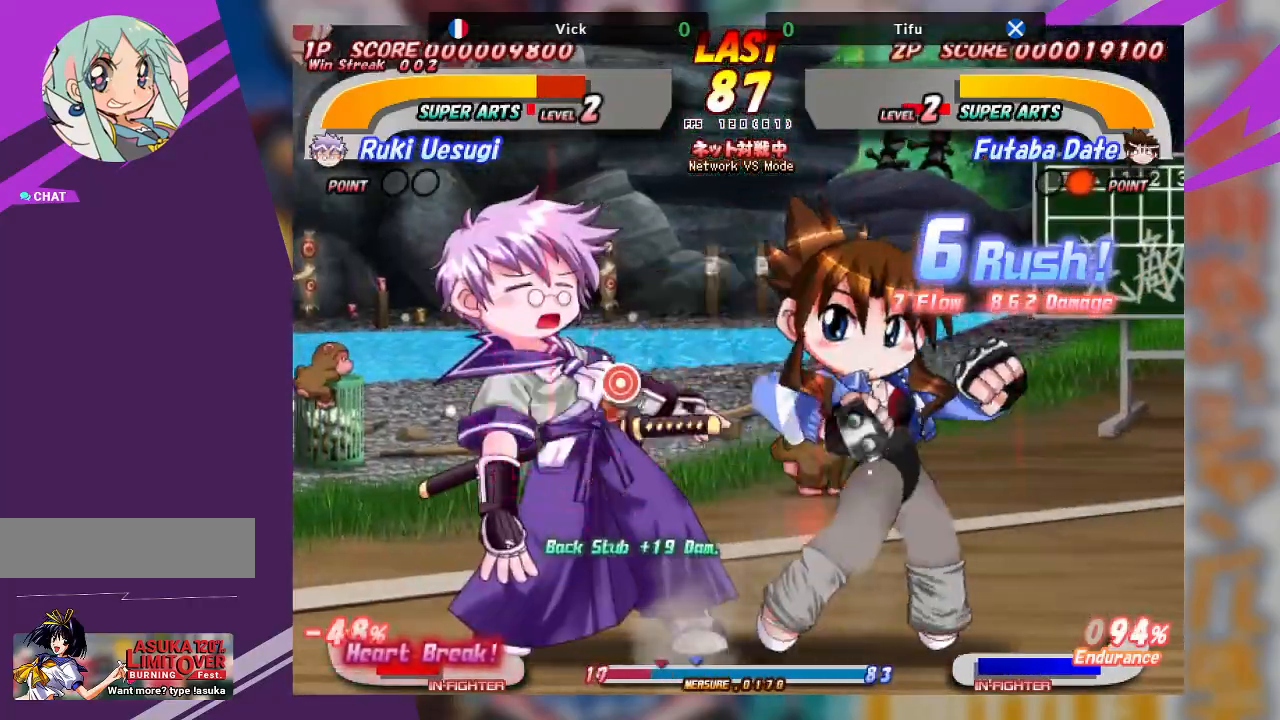
{"buttons": ["CROSS"], "left_stick": "up", "events": [[50, "CROSS", "down"], [183, "CROSS", "up"], [283, "CROSS", "down"], [383, "CROSS", "up"], [450, "CROSS", "down"]]}
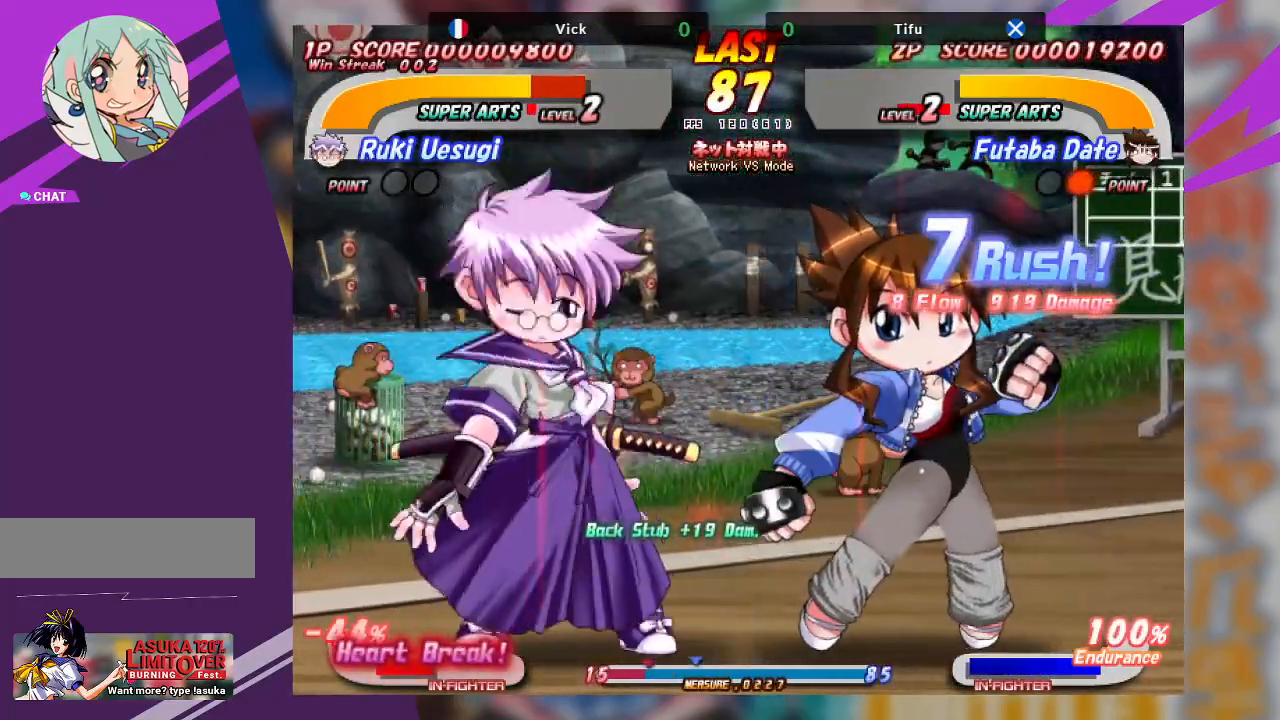
{"buttons": [], "left_stick": "center", "events": [[33, "CROSS", "up"], [117, "CROSS", "down"], [267, "CROSS", "up"], [417, "left_stick", "center"]]}
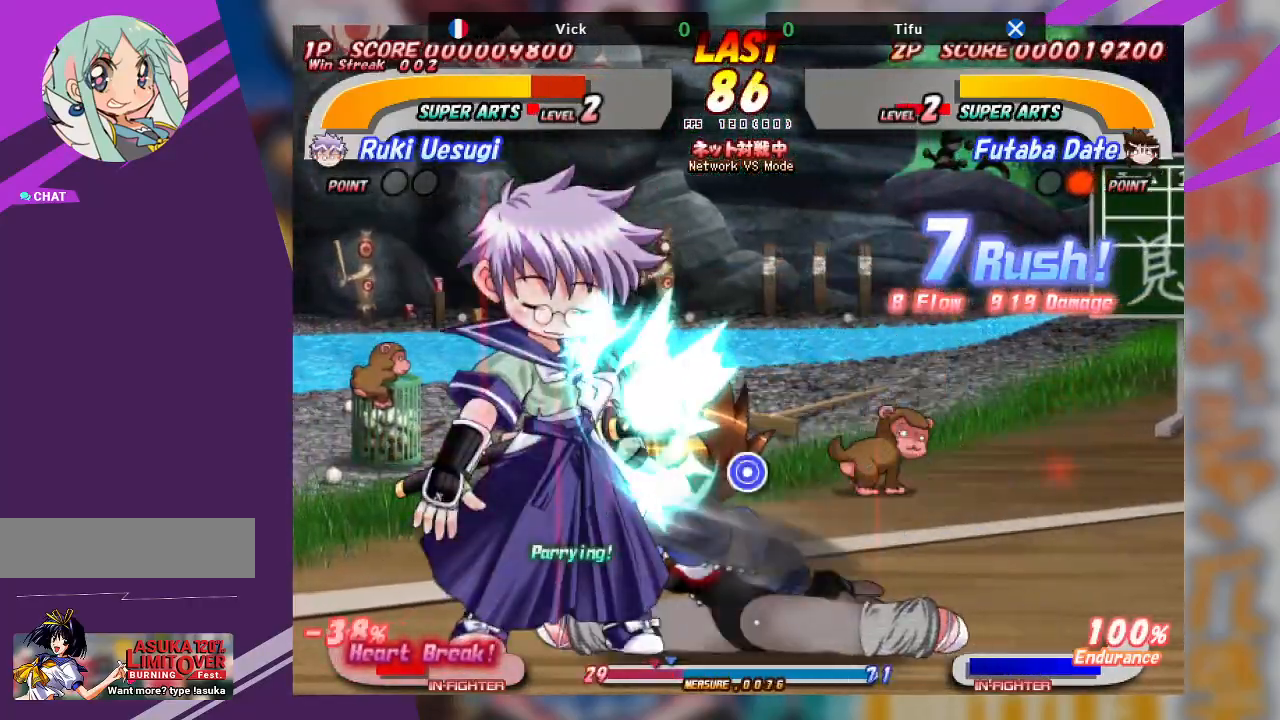
{"buttons": [], "left_stick": "down"}
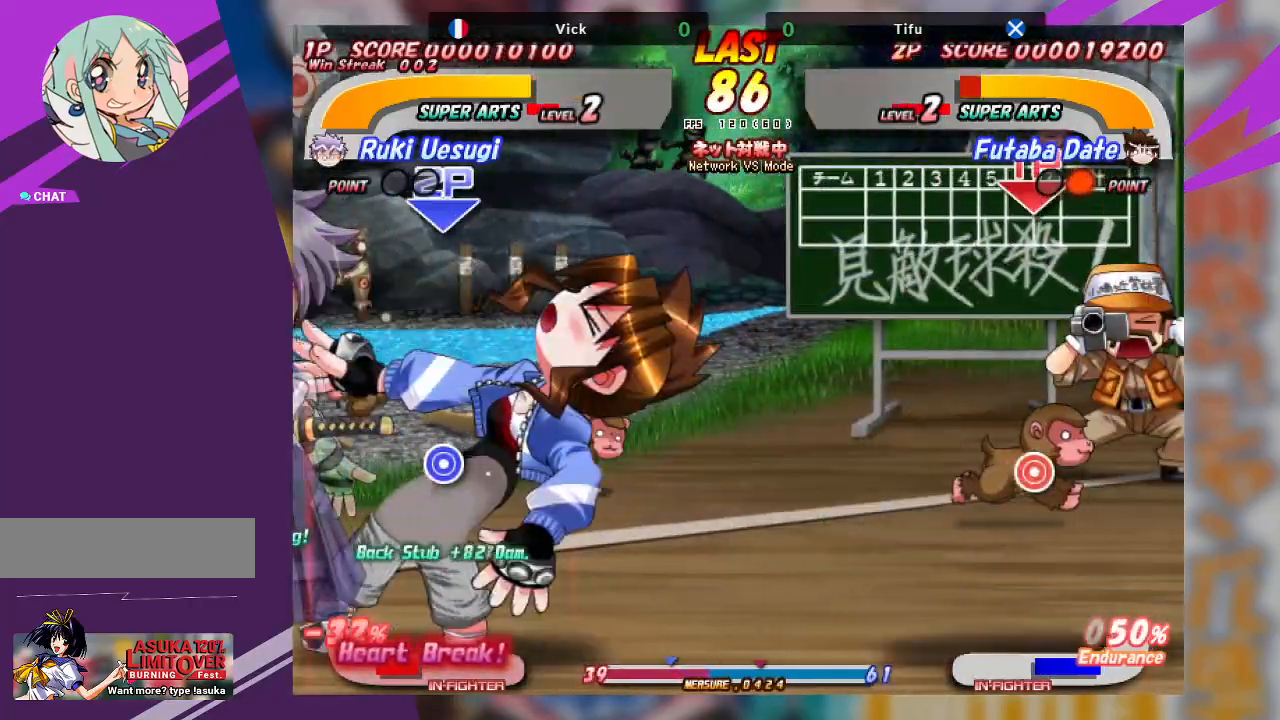
{"buttons": [], "left_stick": "center"}
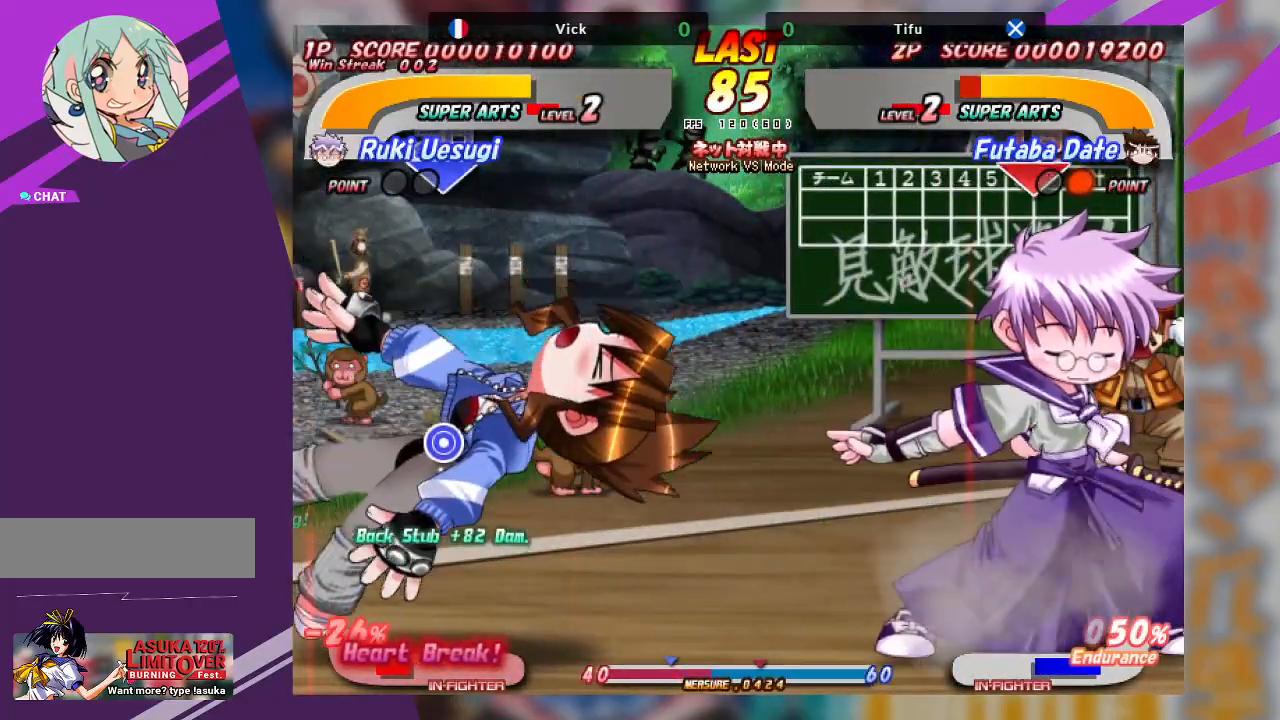
{"buttons": ["TRIANGLE"], "left_stick": "down-left", "events": [[350, "left_stick", "left"], [467, "TRIANGLE", "down"], [467, "left_stick", "down-left"]]}
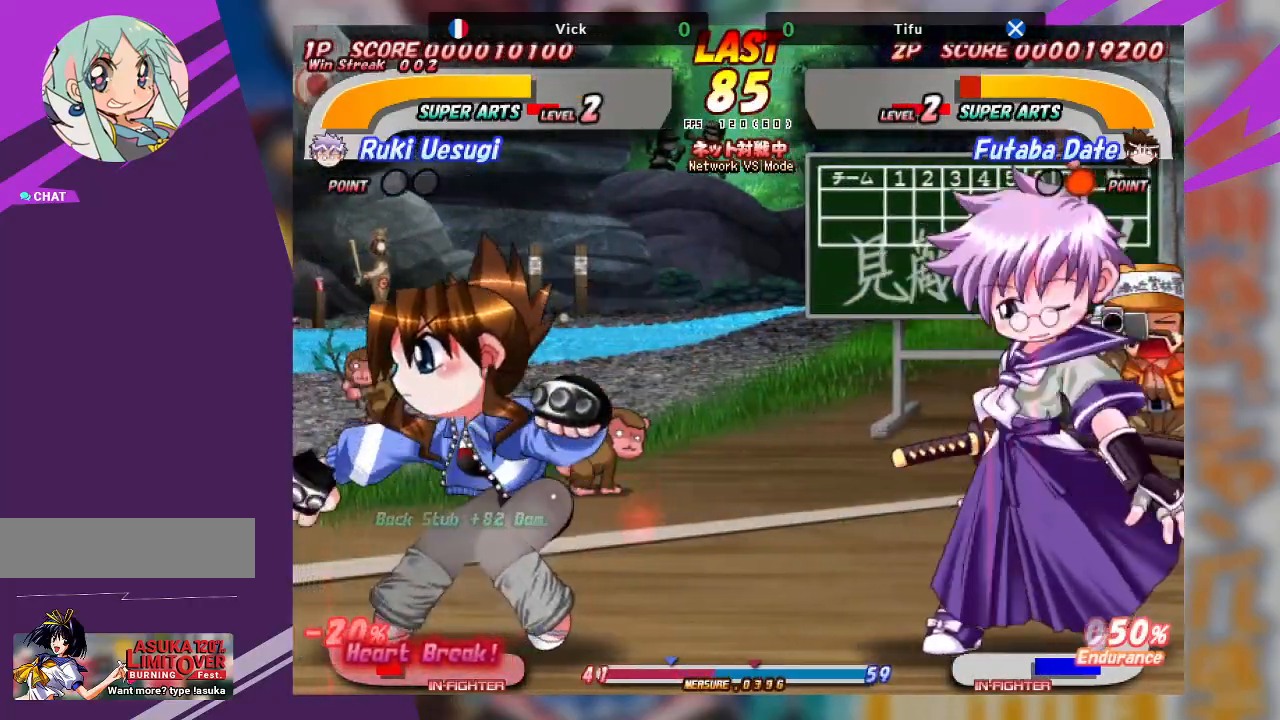
{"buttons": [], "left_stick": "up-left", "events": [[50, "TRIANGLE", "up"], [117, "TRIANGLE", "down"], [383, "TRIANGLE", "up"], [500, "left_stick", "up-left"]]}
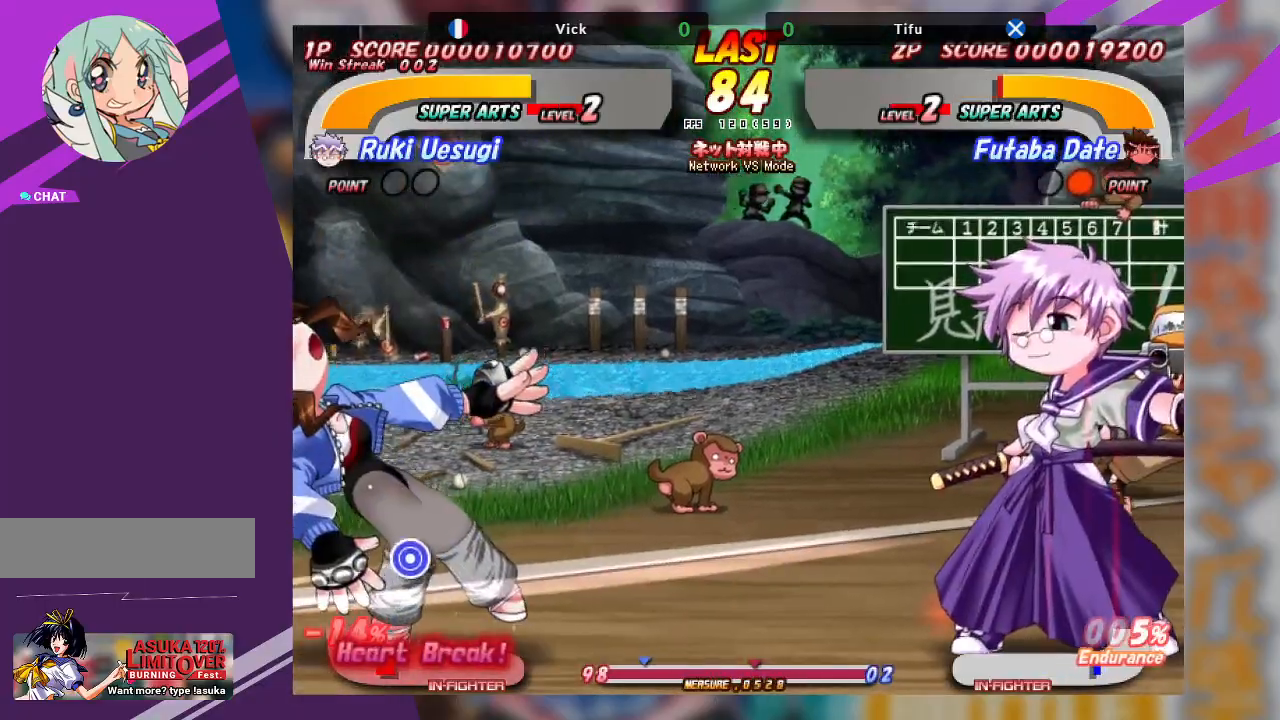
{"buttons": [], "left_stick": "center", "events": [[117, "TRIANGLE", "down"], [200, "TRIANGLE", "up"], [267, "TRIANGLE", "down"], [467, "TRIANGLE", "up"], [500, "left_stick", "center"]]}
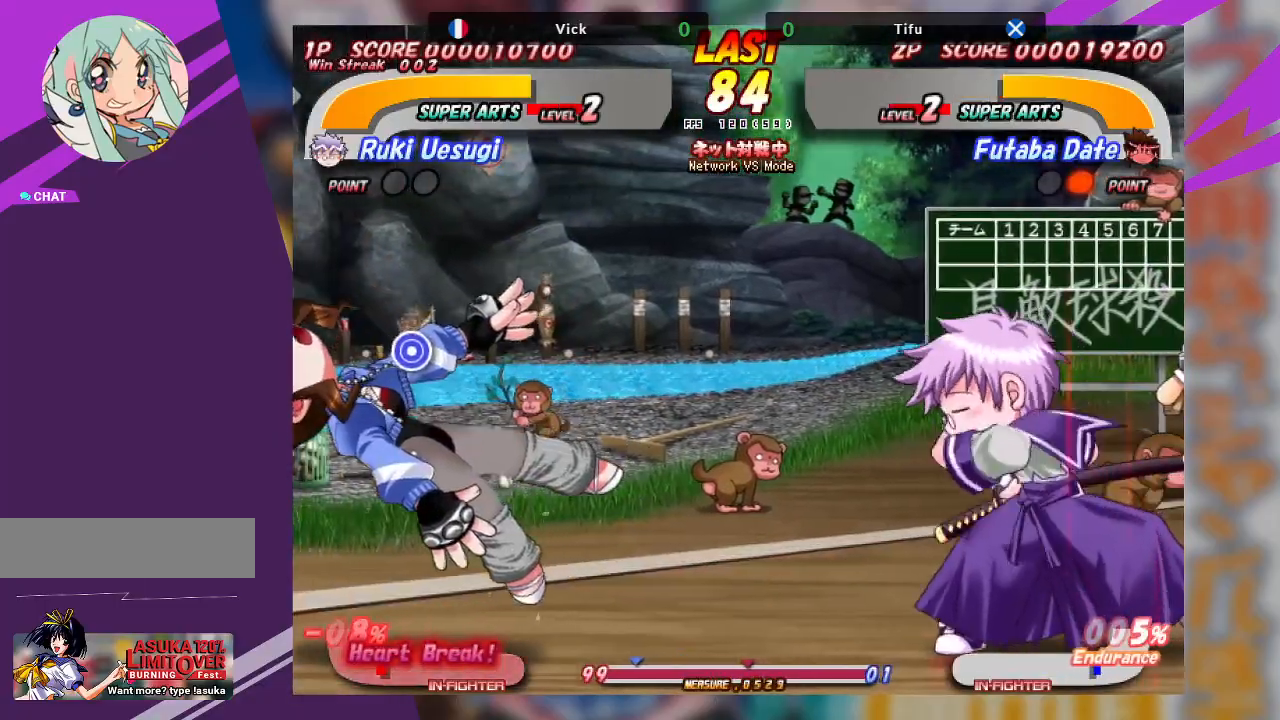
{"buttons": [], "left_stick": "left", "events": [[133, "left_stick", "left"], [167, "TRIANGLE", "down"], [267, "TRIANGLE", "up"], [350, "TRIANGLE", "down"], [450, "TRIANGLE", "up"]]}
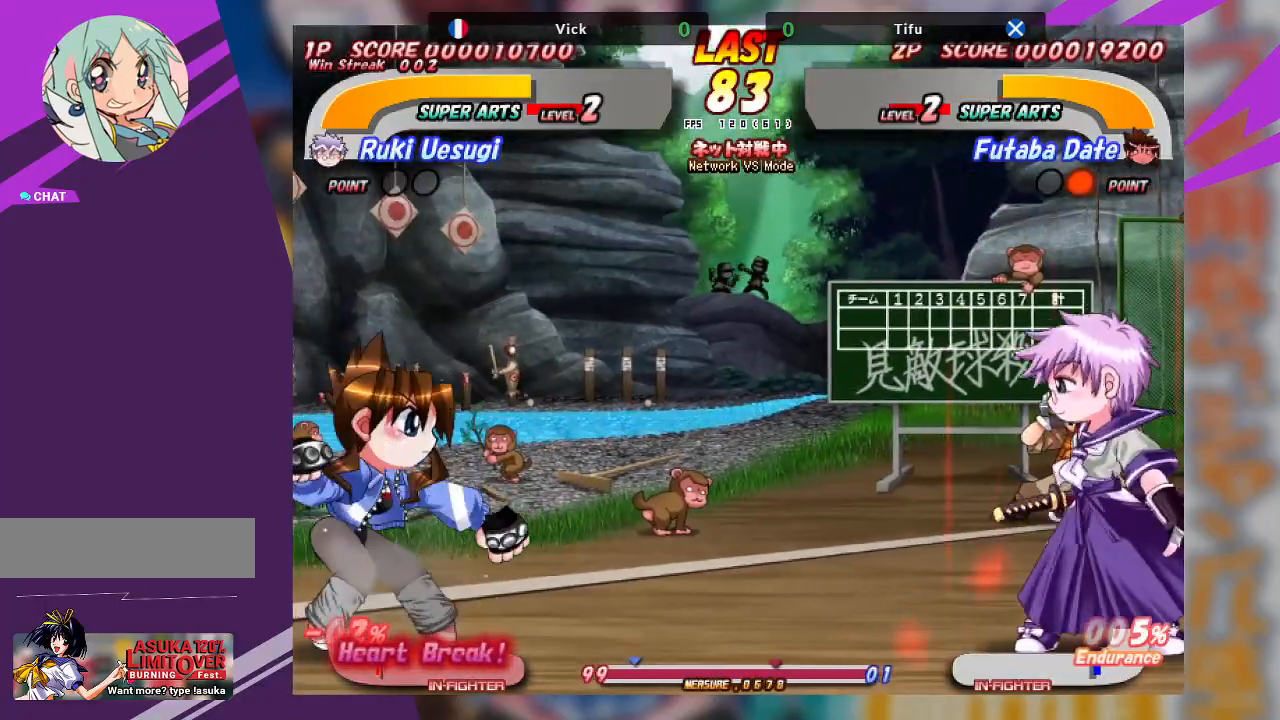
{"buttons": ["TRIANGLE"], "left_stick": "left", "events": [[50, "TRIANGLE", "down"], [133, "TRIANGLE", "up"], [200, "TRIANGLE", "down"]]}
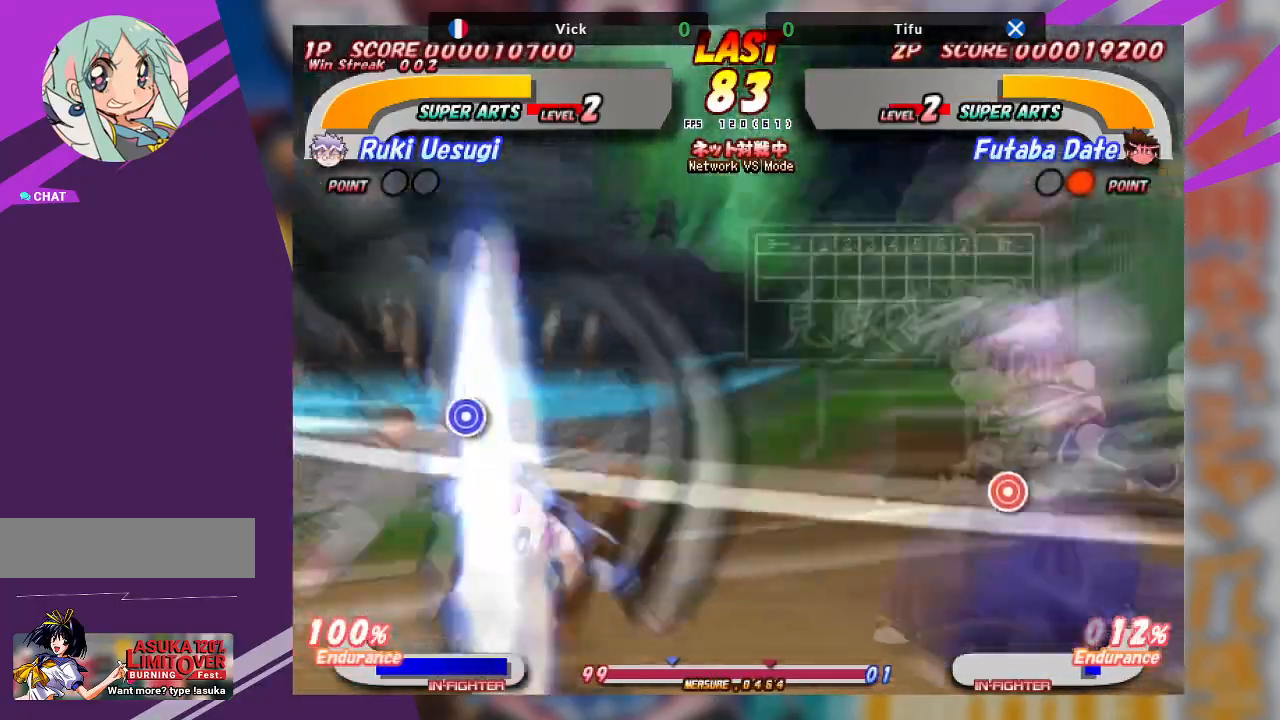
{"buttons": ["TRIANGLE"], "left_stick": "down-left", "events": [[33, "TRIANGLE", "up"], [100, "left_stick", "down-left"], [150, "TRIANGLE", "down"], [233, "TRIANGLE", "up"], [317, "TRIANGLE", "down"], [433, "TRIANGLE", "up"], [483, "TRIANGLE", "down"]]}
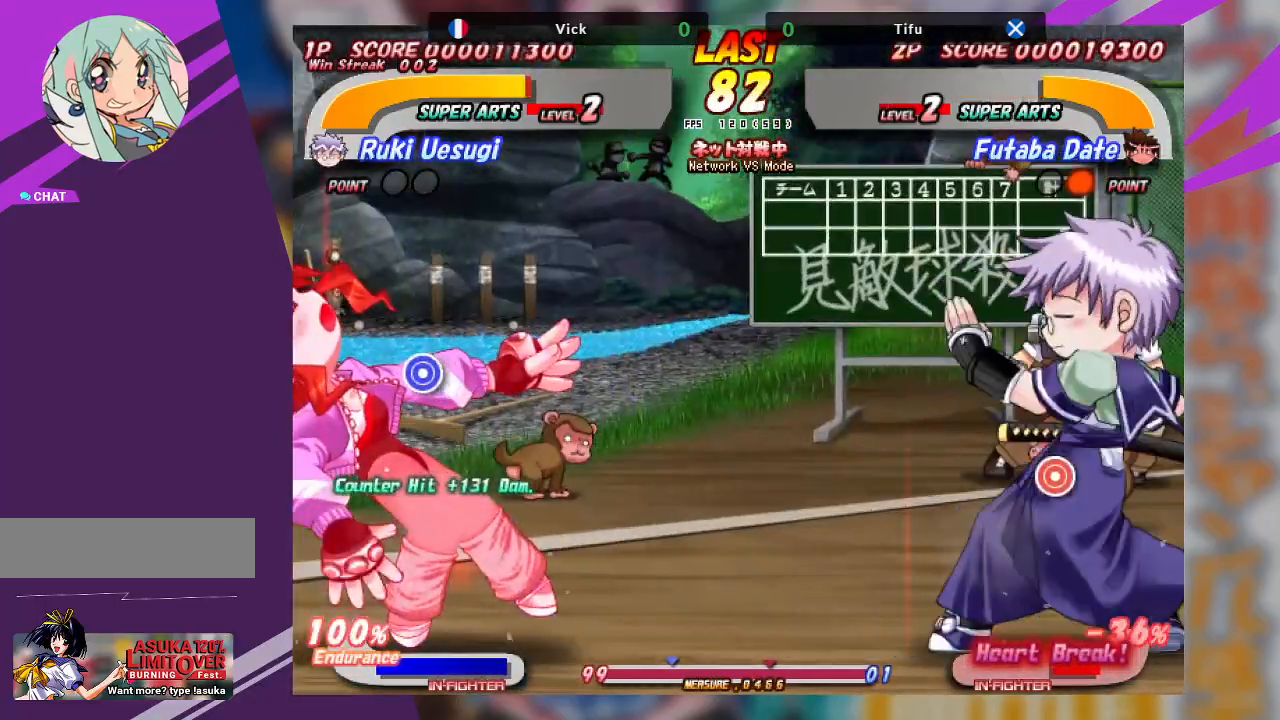
{"buttons": ["CROSS"], "left_stick": "left", "events": [[133, "TRIANGLE", "up"], [233, "left_stick", "center"], [333, "left_stick", "left"], [367, "CROSS", "down"], [483, "CROSS", "up"], [500, "CROSS", "down"]]}
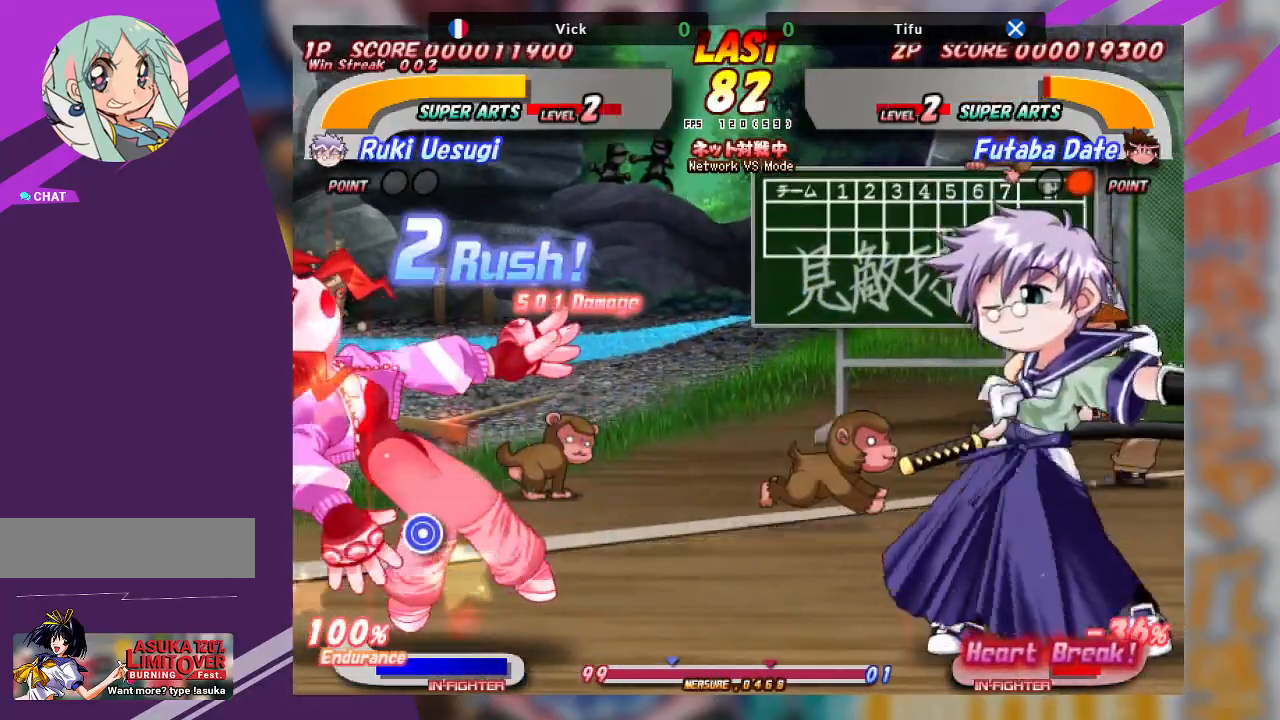
{"buttons": [], "left_stick": "left", "events": [[67, "CROSS", "up"]]}
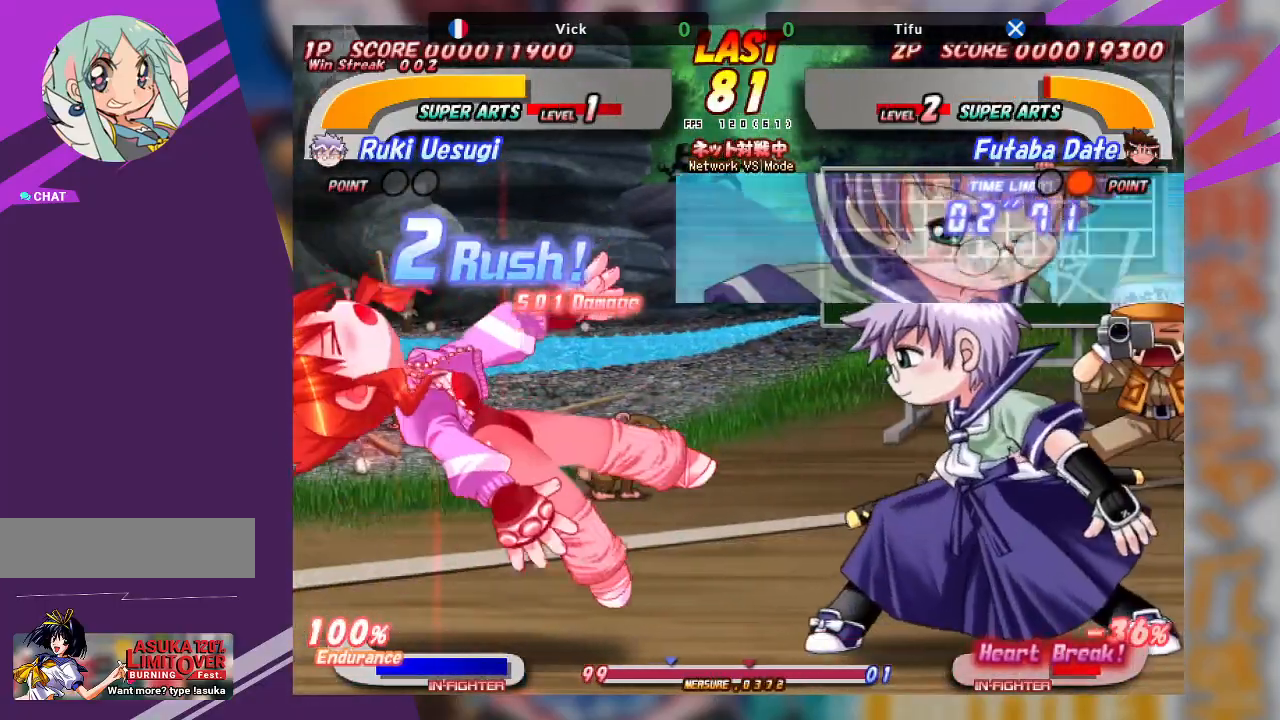
{"buttons": [], "left_stick": "left", "events": [[250, "TRIANGLE", "down"], [417, "TRIANGLE", "up"]]}
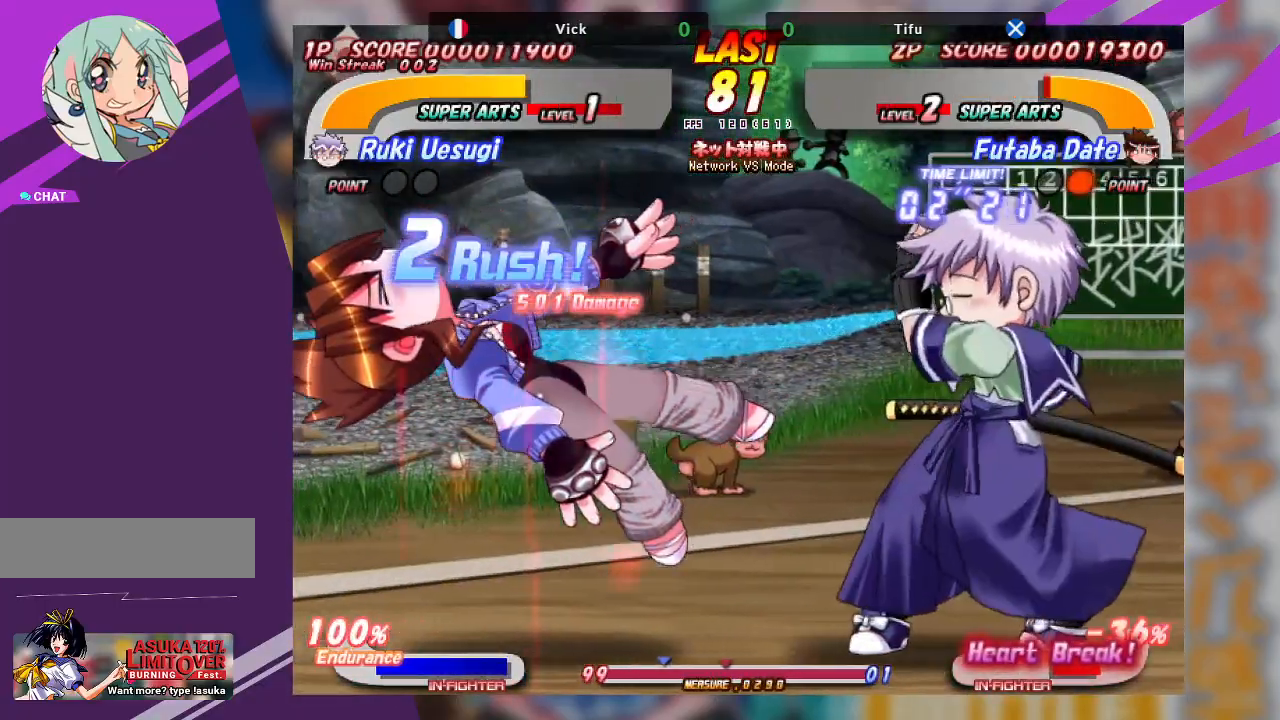
{"buttons": ["TRIANGLE"], "left_stick": "down-left", "events": [[117, "left_stick", "down-left"], [183, "TRIANGLE", "down"], [267, "TRIANGLE", "up"], [333, "TRIANGLE", "down"], [433, "TRIANGLE", "up"], [467, "TRIANGLE", "down"]]}
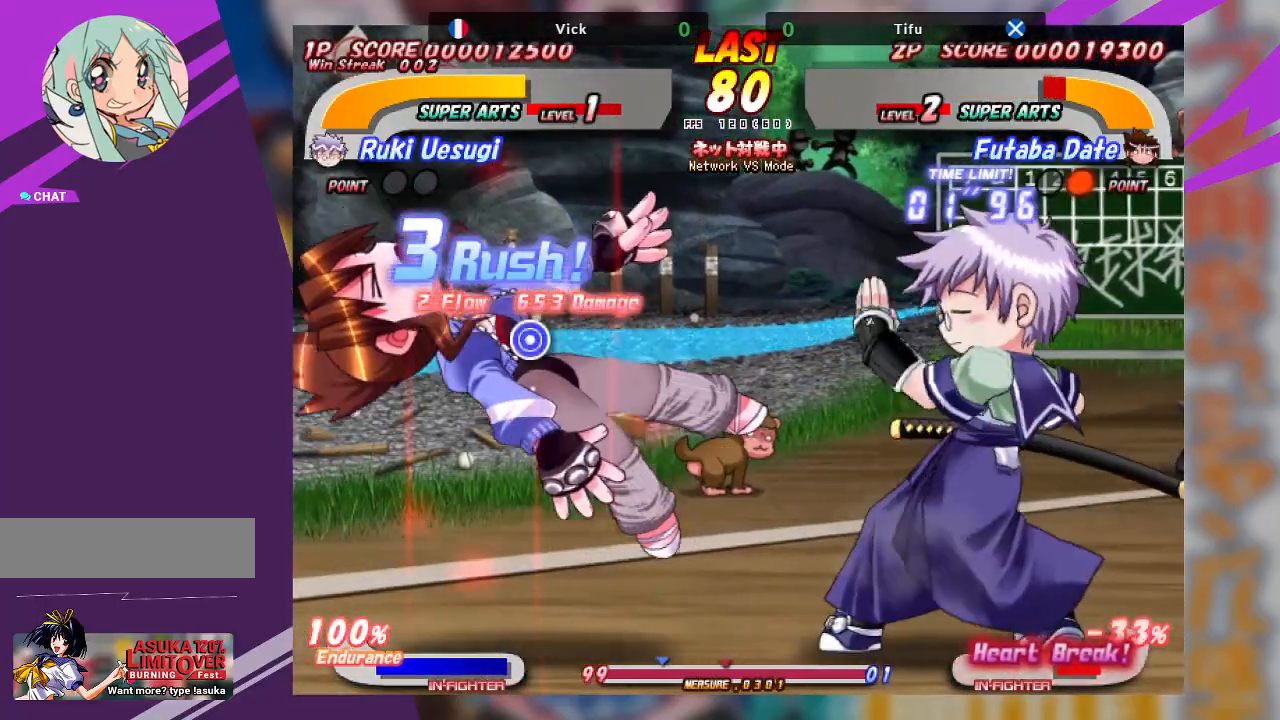
{"buttons": [], "left_stick": "up-left"}
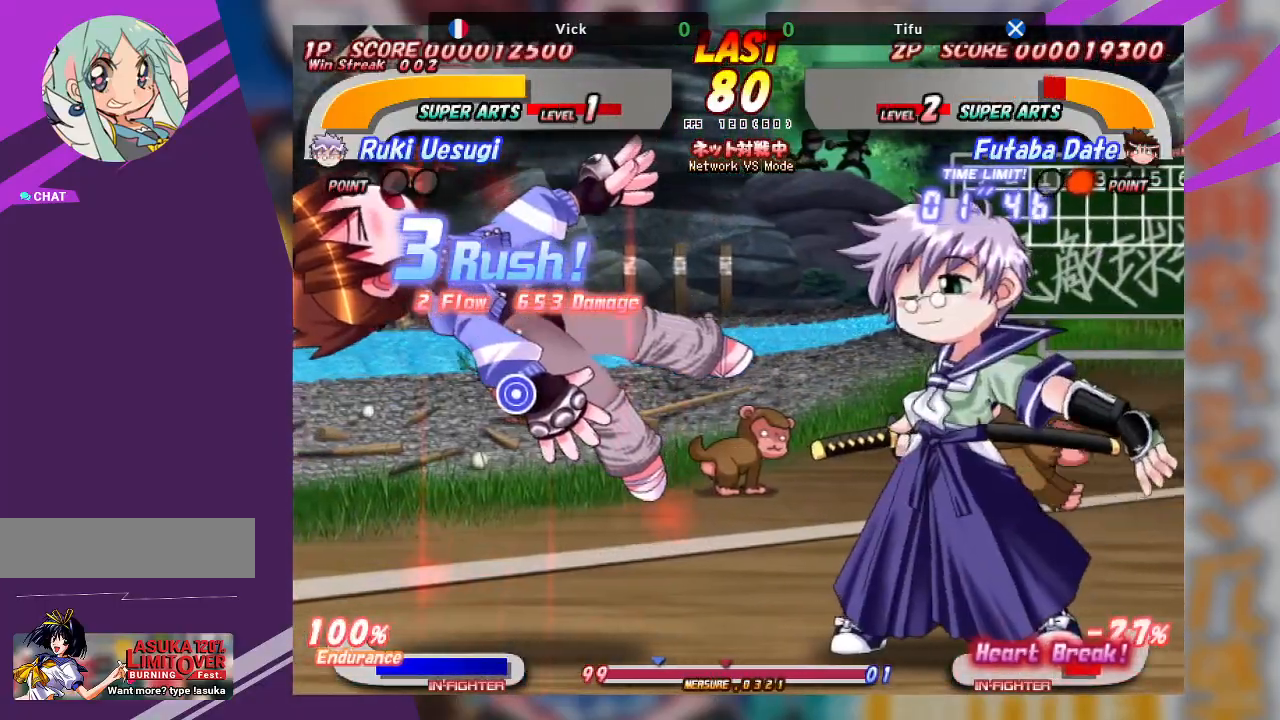
{"buttons": ["TRIANGLE"], "left_stick": "left", "events": [[100, "left_stick", "left"], [250, "TRIANGLE", "down"], [350, "TRIANGLE", "up"], [400, "TRIANGLE", "down"]]}
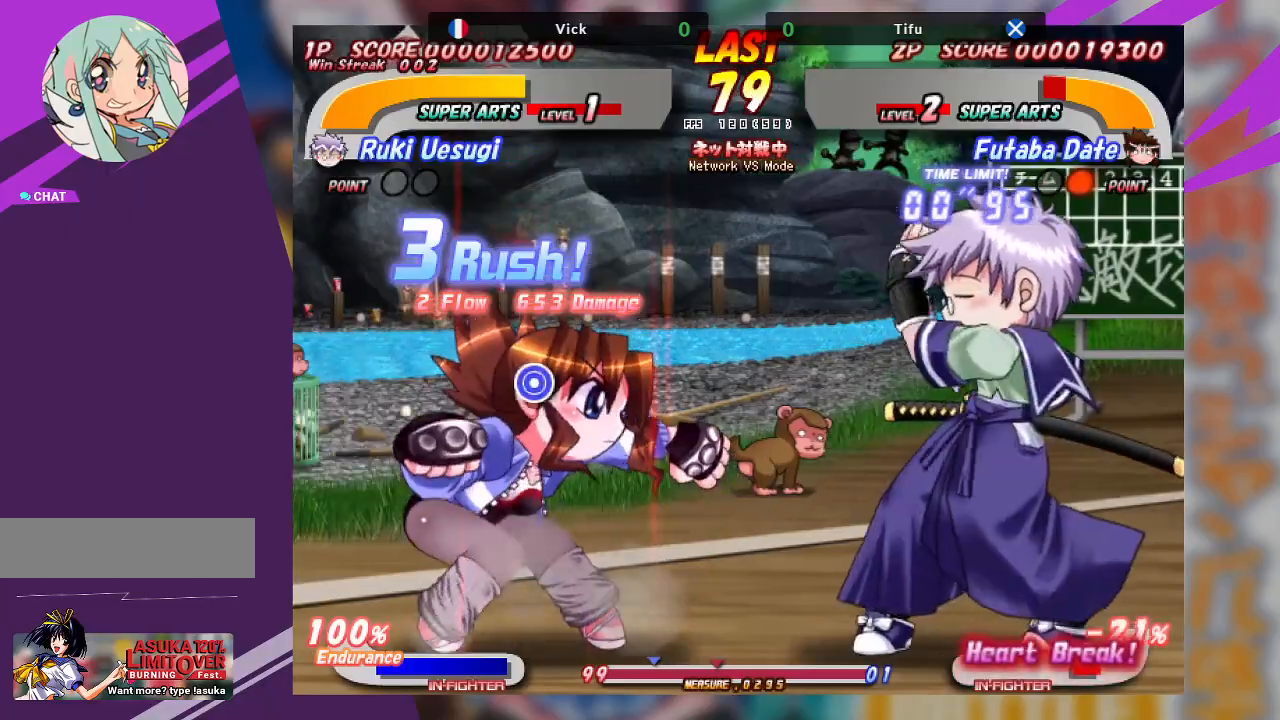
{"buttons": ["TRIANGLE"], "left_stick": "left", "events": [[33, "TRIANGLE", "up"], [233, "TRIANGLE", "down"], [317, "TRIANGLE", "up"], [383, "TRIANGLE", "down"]]}
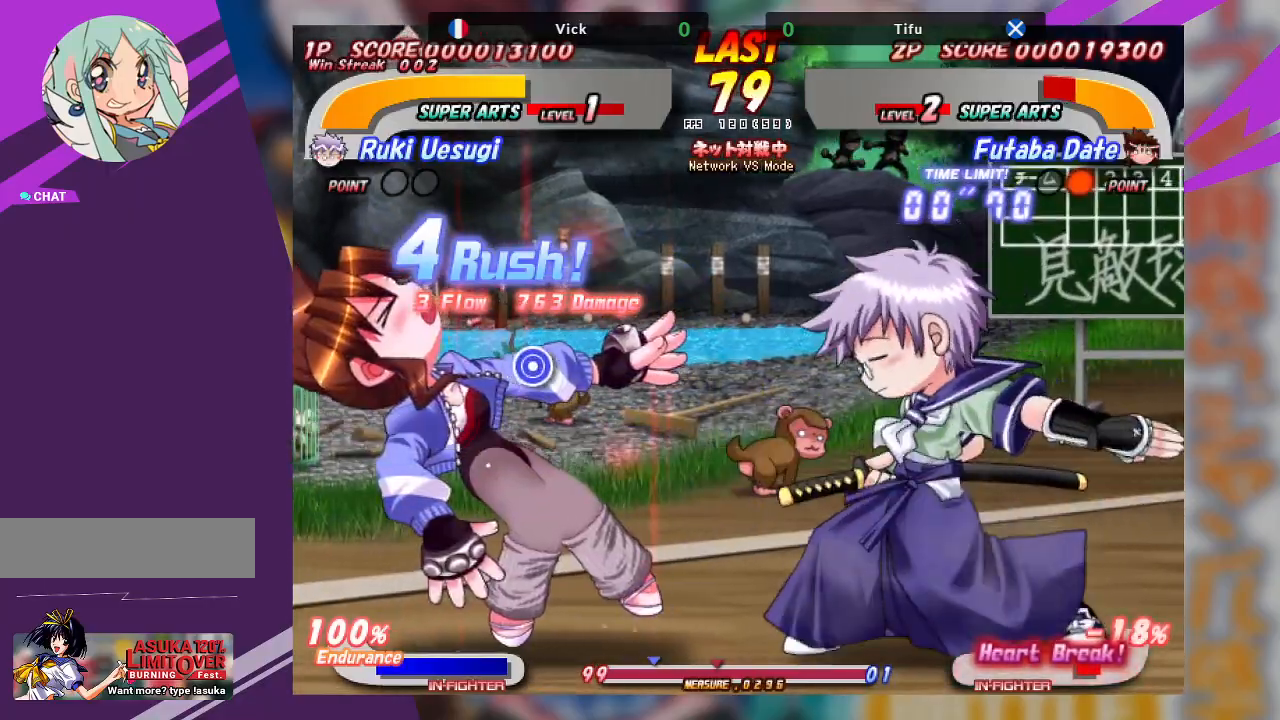
{"buttons": [], "left_stick": "left", "events": [[33, "TRIANGLE", "up"], [250, "SQUARE", "down"], [350, "SQUARE", "up"], [400, "SQUARE", "down"], [500, "SQUARE", "up"]]}
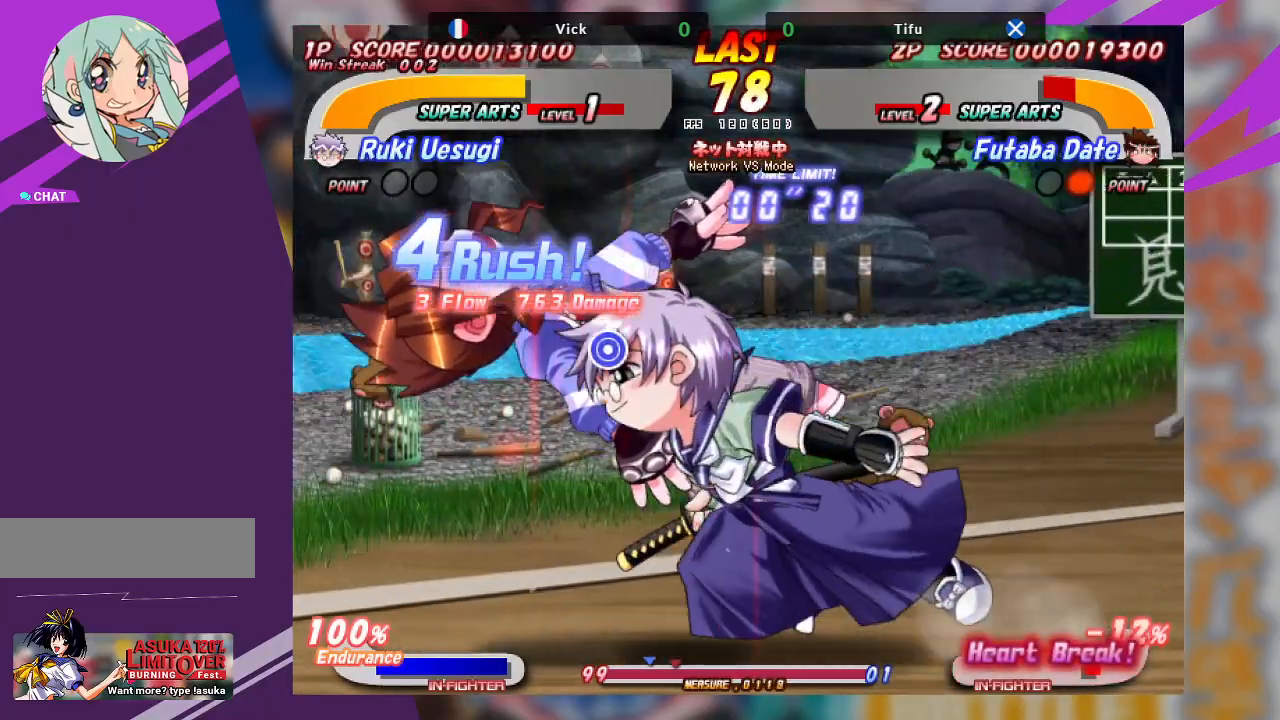
{"buttons": ["TRIANGLE"], "left_stick": "center", "events": [[50, "SQUARE", "down"], [150, "SQUARE", "up"], [267, "left_stick", "center"], [483, "TRIANGLE", "down"]]}
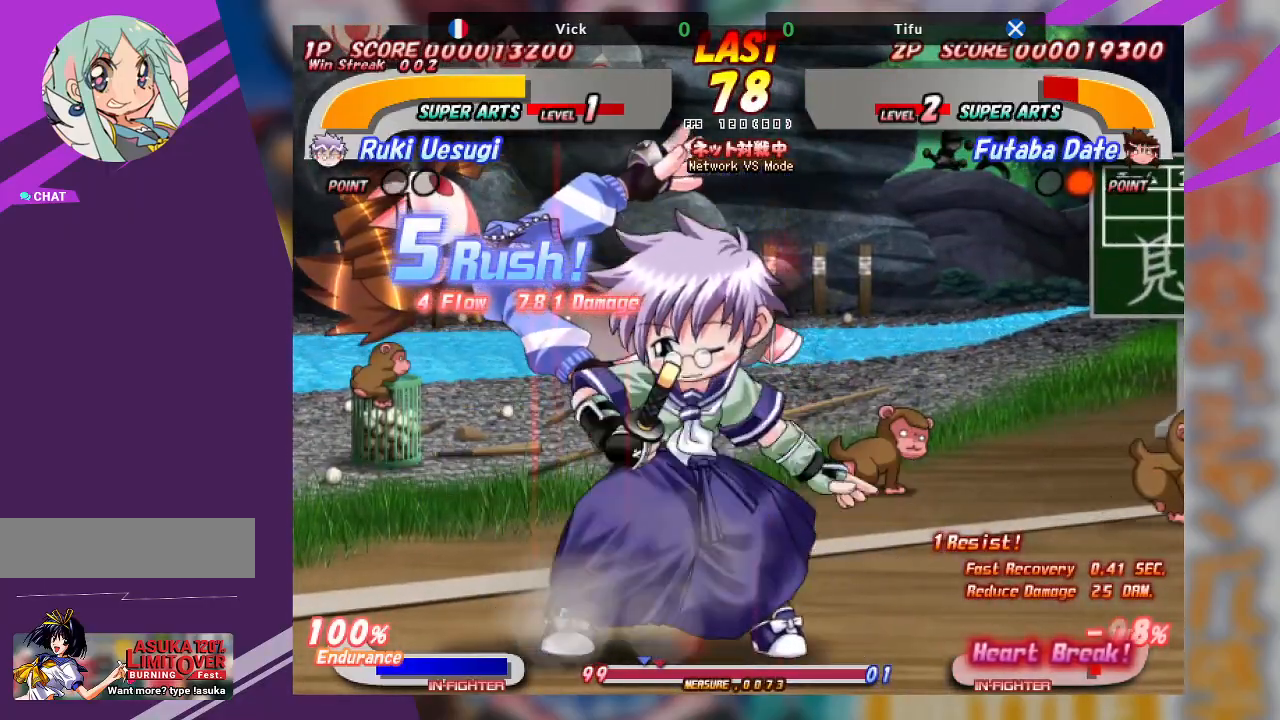
{"buttons": [], "left_stick": "up", "events": [[33, "left_stick", "up"], [67, "TRIANGLE", "up"], [150, "TRIANGLE", "down"], [250, "TRIANGLE", "up"], [350, "TRIANGLE", "down"], [467, "TRIANGLE", "up"]]}
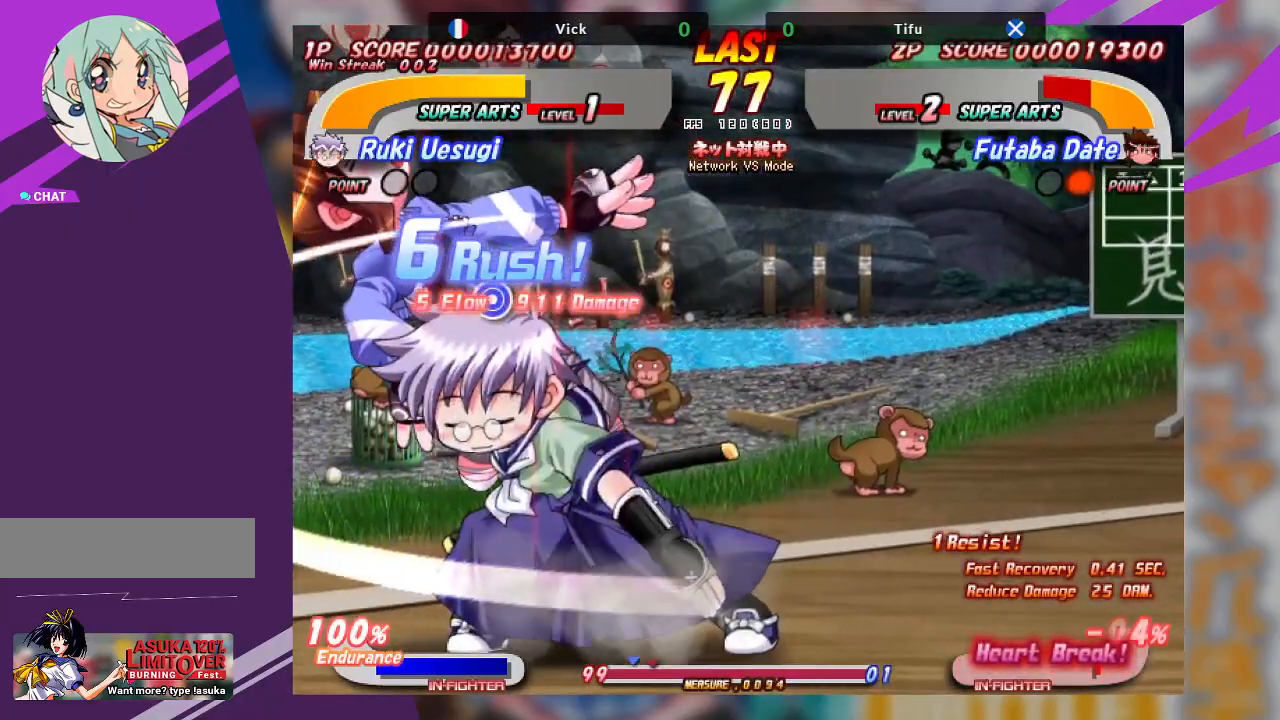
{"buttons": [], "left_stick": "center", "events": [[117, "left_stick", "center"]]}